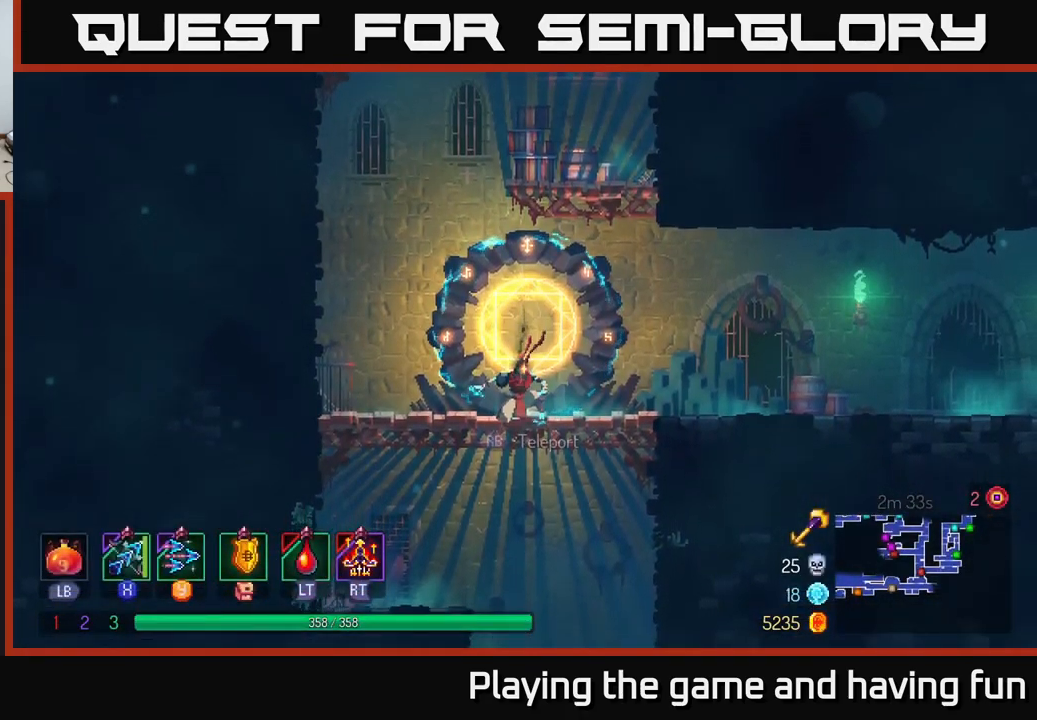
Gameplay with a controller (Xbox layout); each line is a JSON object with the inputs held at the frame after it. "events" lists button and stick changes between this image and that frame as [ms after this image, input, new state], when the widget could be followed in between.
{"buttons": ["B"], "left_stick": "down-right", "right_stick": "center", "events": [[66, "A", "down"], [133, "A", "up"], [216, "A", "down"], [316, "A", "up"], [400, "B", "down"], [483, "left_stick", "down-right"]]}
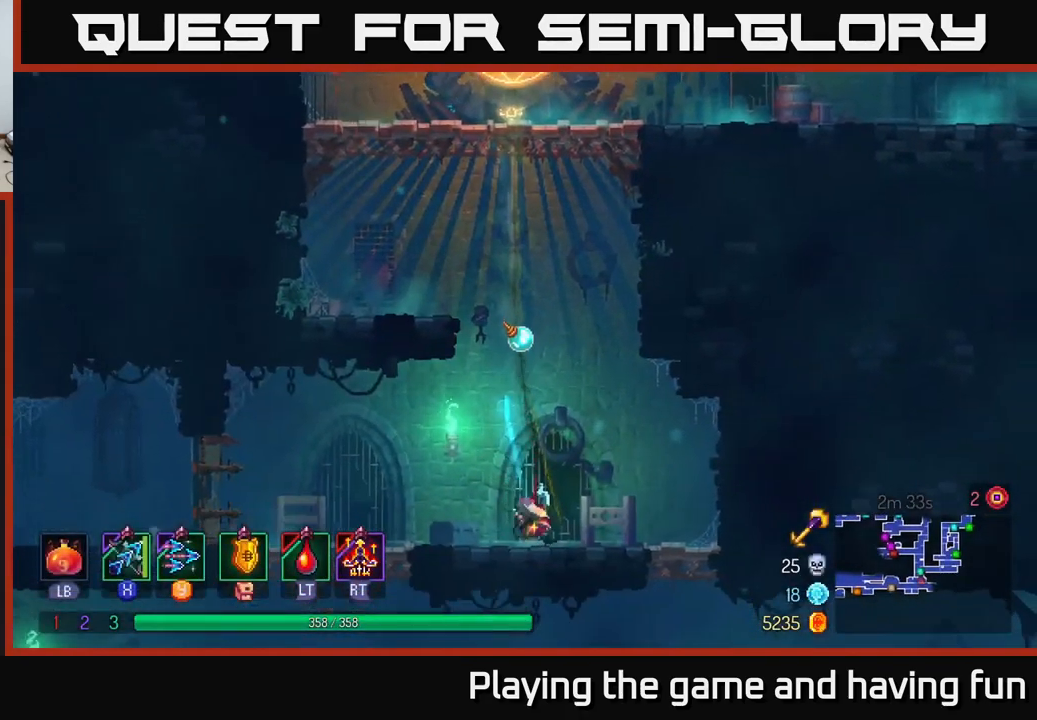
{"buttons": ["A"], "left_stick": "down", "right_stick": "center", "events": [[33, "B", "up"], [316, "left_stick", "center"], [366, "left_stick", "down"], [433, "A", "down"]]}
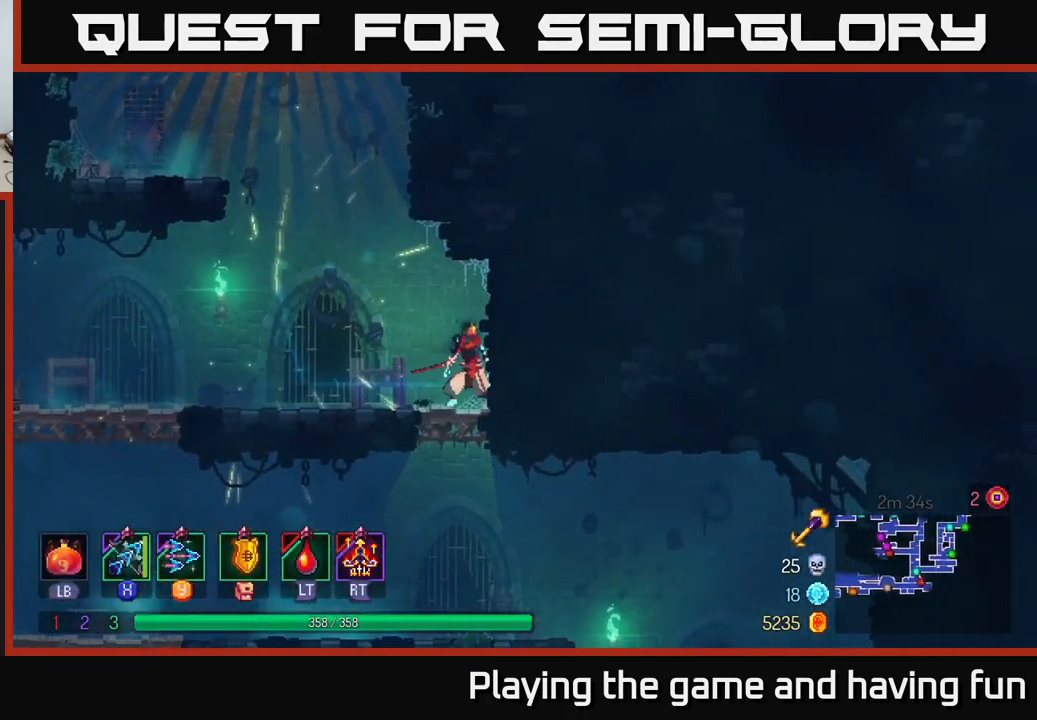
{"buttons": [], "left_stick": "right", "right_stick": "center", "events": [[16, "A", "up"], [66, "A", "down"], [150, "A", "up"], [183, "B", "down"], [216, "left_stick", "right"], [300, "B", "up"]]}
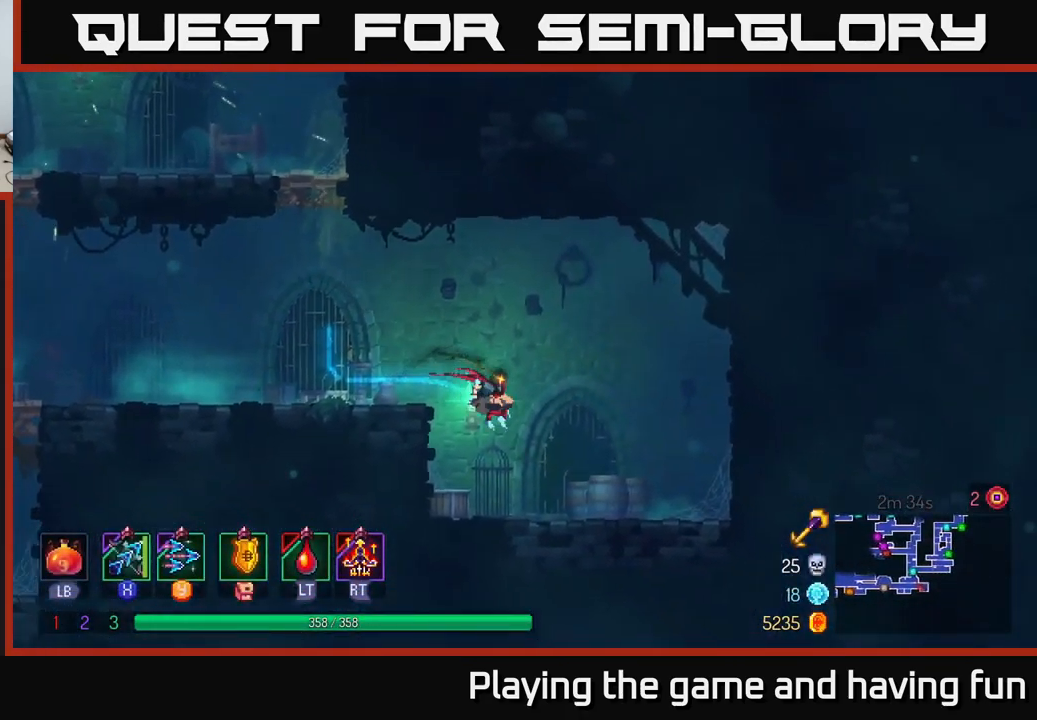
{"buttons": ["A"], "left_stick": "left", "right_stick": "center", "events": [[233, "left_stick", "left"], [433, "A", "down"]]}
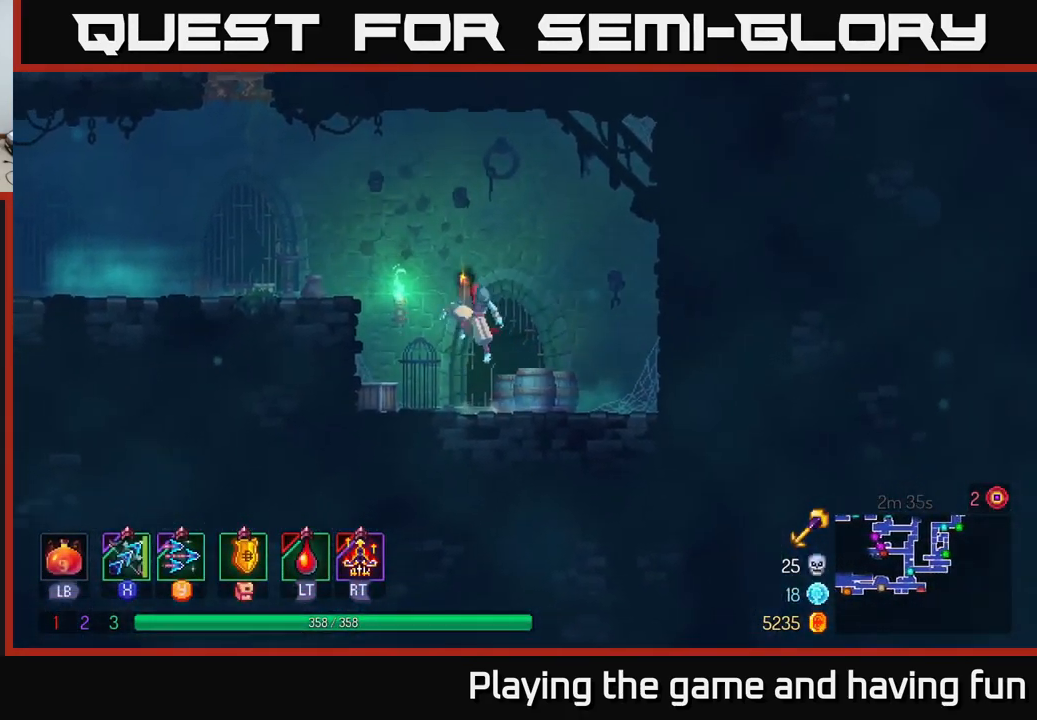
{"buttons": [], "left_stick": "left", "right_stick": "center", "events": [[50, "A", "up"], [100, "A", "down"], [266, "A", "up"]]}
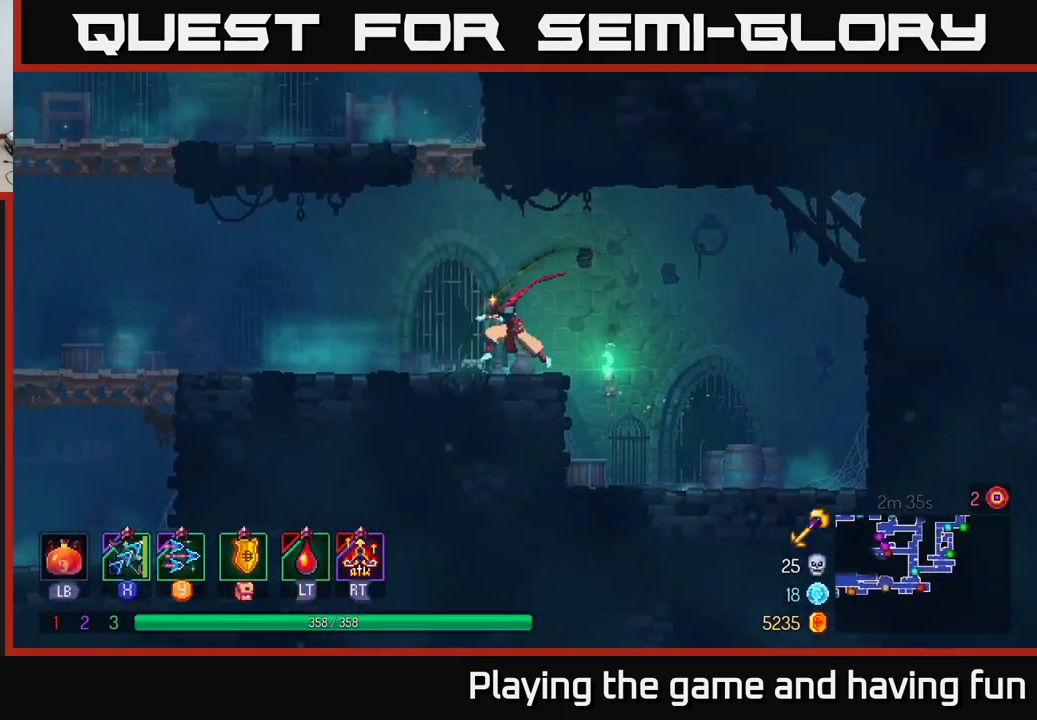
{"buttons": [], "left_stick": "up-right", "right_stick": "center", "events": [[150, "A", "down"], [266, "A", "up"], [333, "A", "down"], [383, "left_stick", "up-right"], [450, "A", "up"]]}
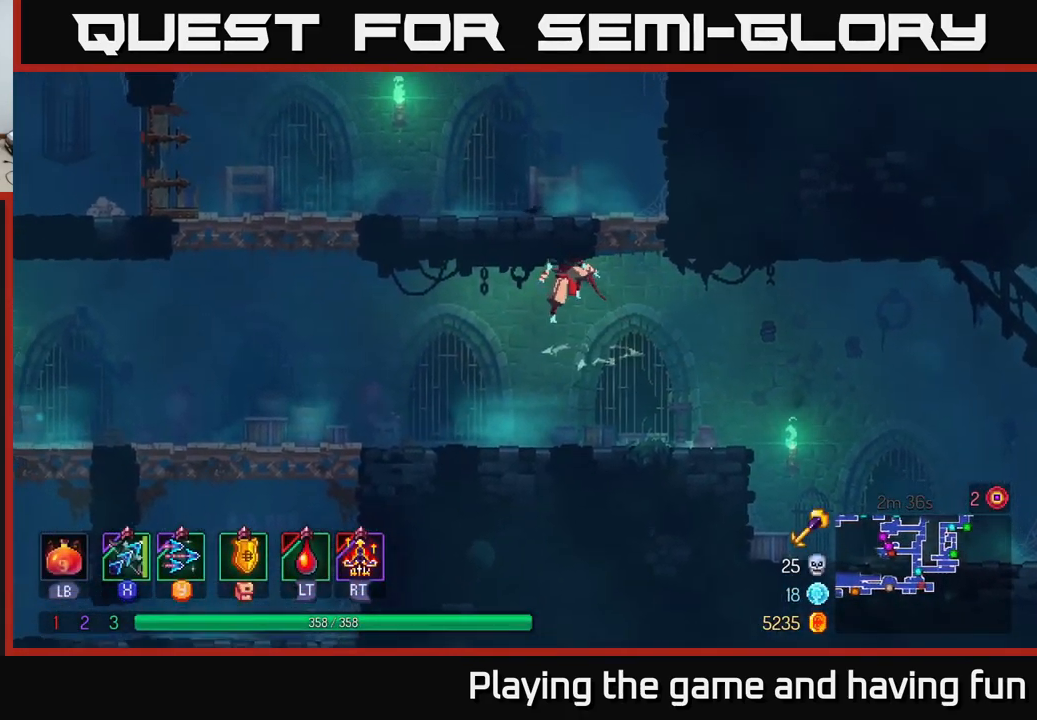
{"buttons": ["SELECT"], "left_stick": "center", "right_stick": "center", "events": [[217, "left_stick", "center"], [467, "SELECT", "down"]]}
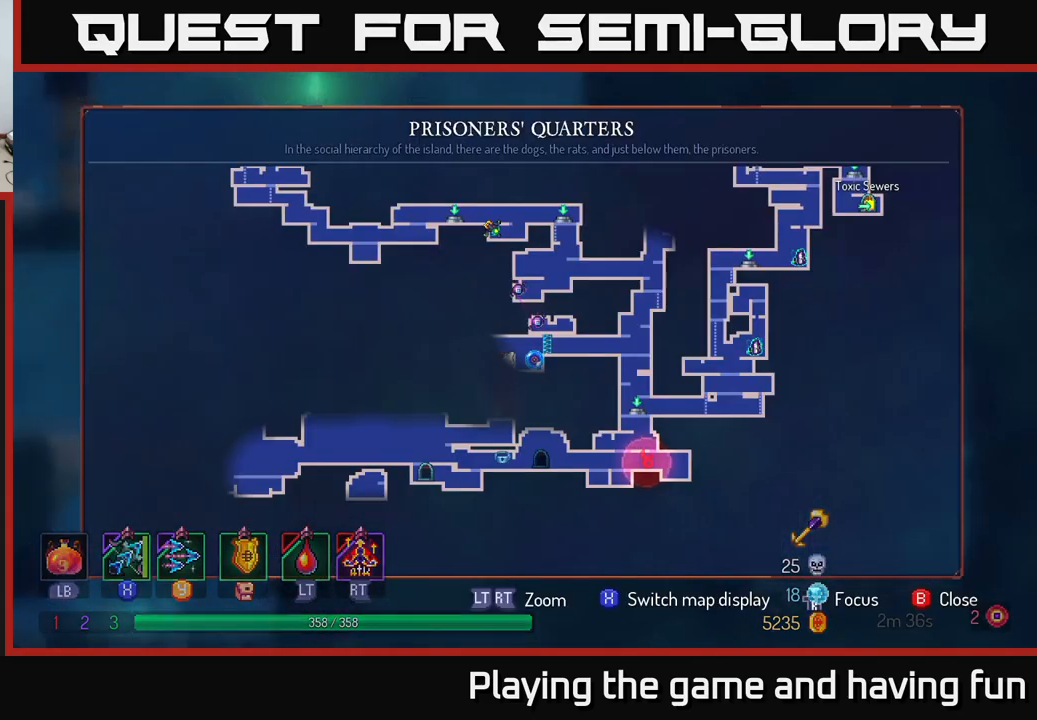
{"buttons": [], "left_stick": "up-right", "right_stick": "center", "events": [[117, "SELECT", "up"], [383, "left_stick", "right"], [450, "left_stick", "up-right"]]}
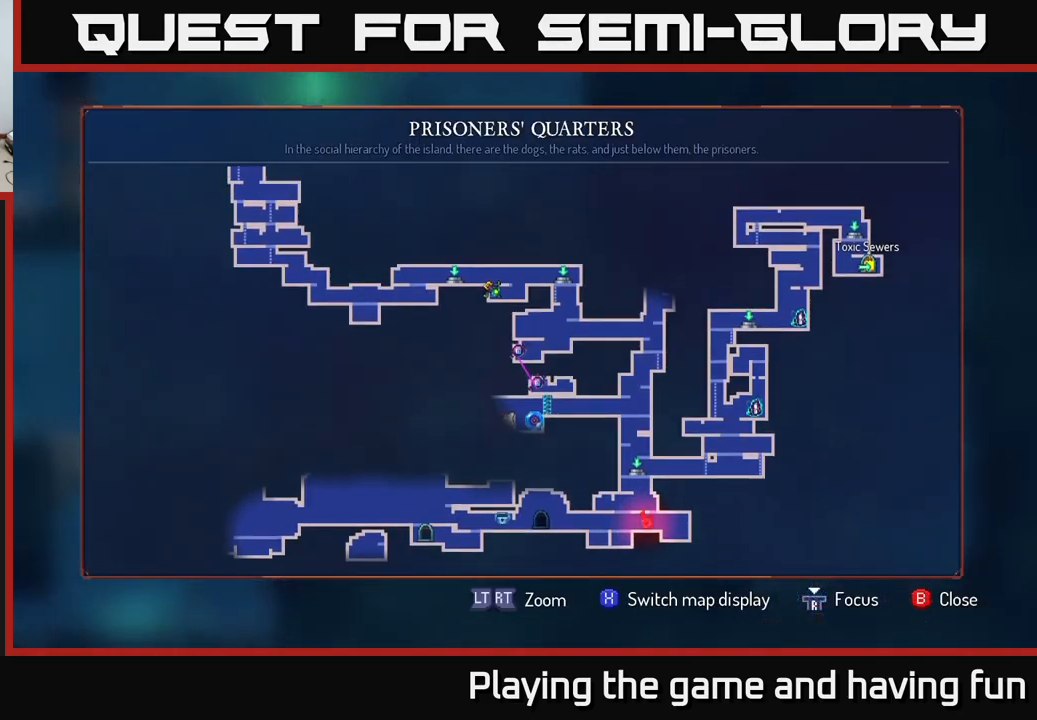
{"buttons": [], "left_stick": "center", "right_stick": "center", "events": [[200, "left_stick", "center"]]}
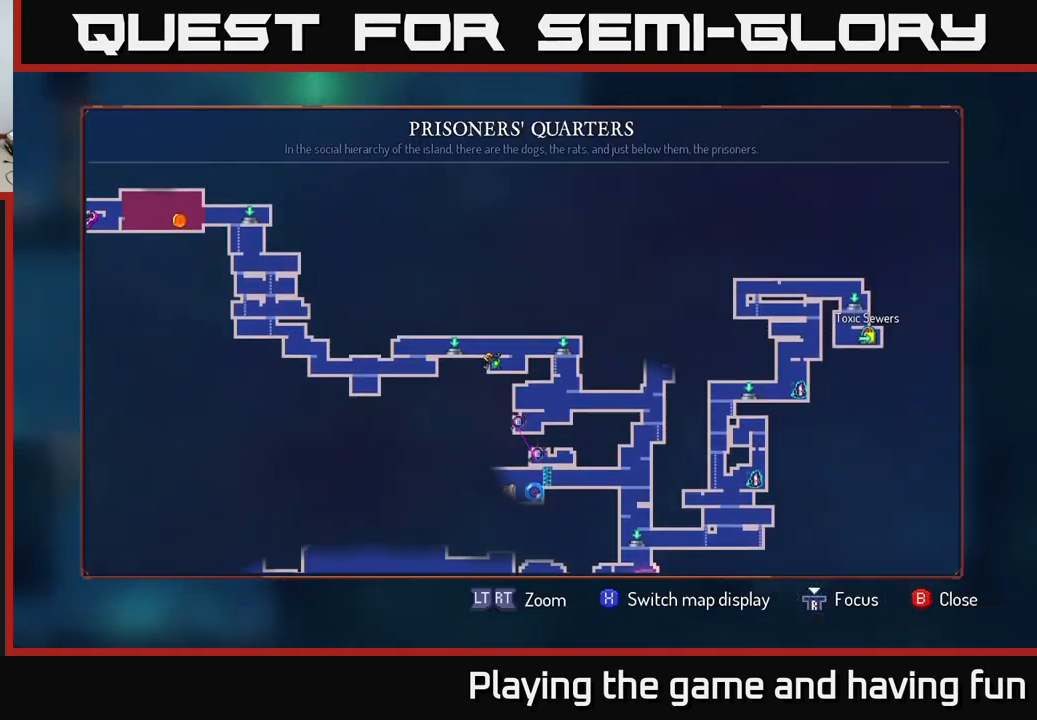
{"buttons": [], "left_stick": "down-left", "right_stick": "center", "events": [[400, "left_stick", "down-left"]]}
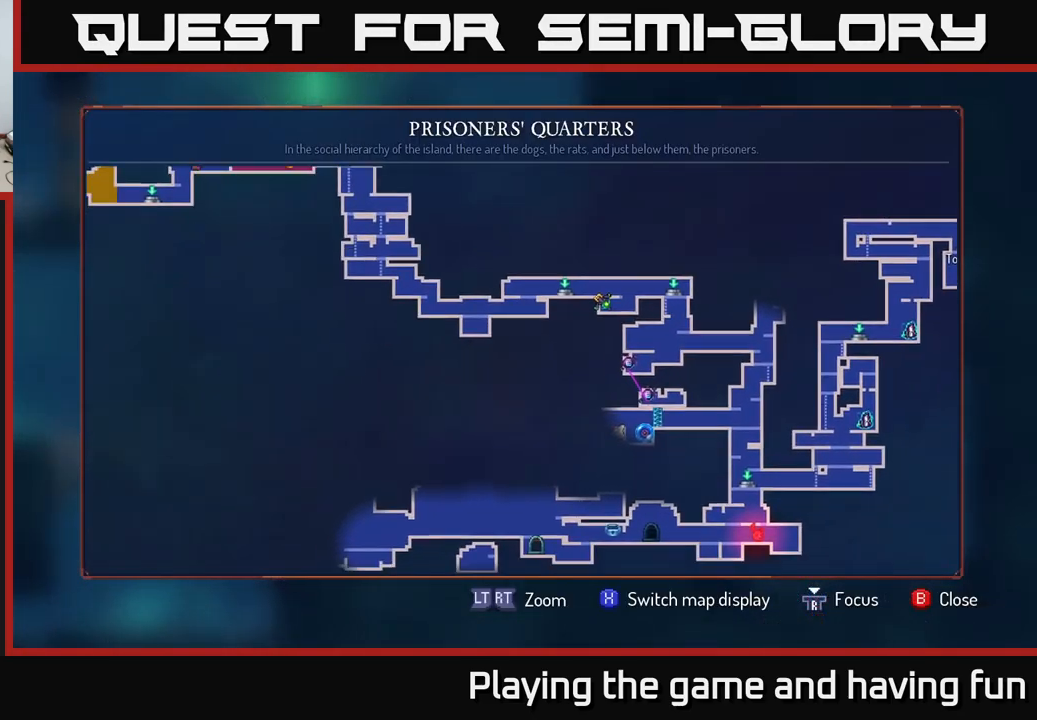
{"buttons": [], "left_stick": "center", "right_stick": "center", "events": [[117, "left_stick", "center"]]}
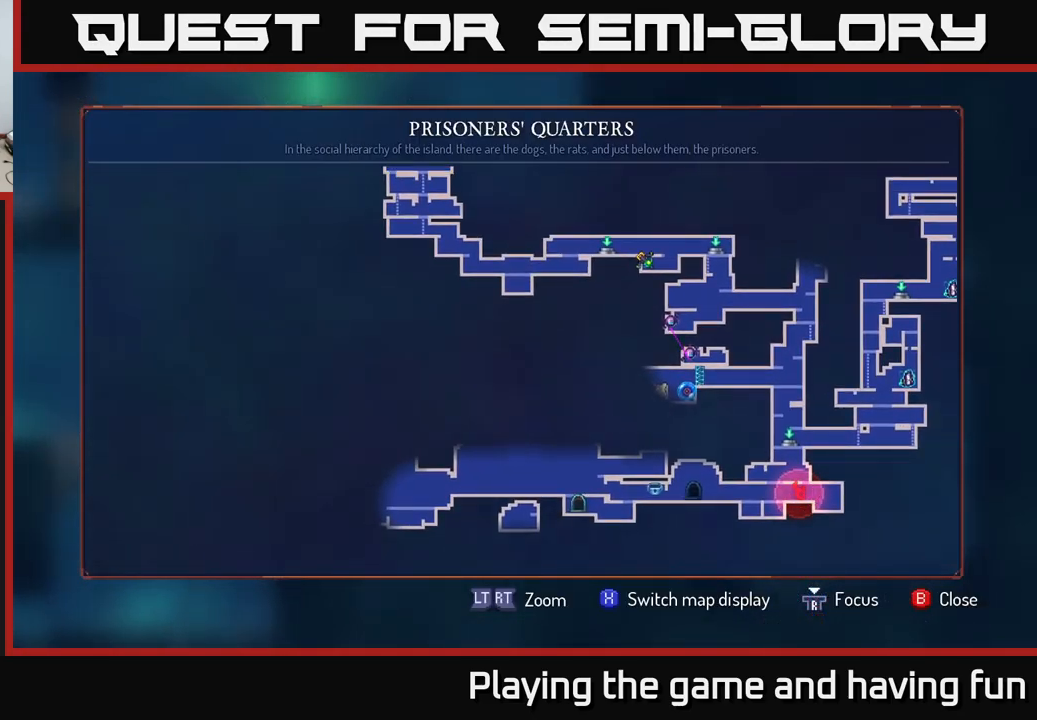
{"buttons": [], "left_stick": "center", "right_stick": "center", "events": [[250, "left_stick", "up"], [450, "left_stick", "center"]]}
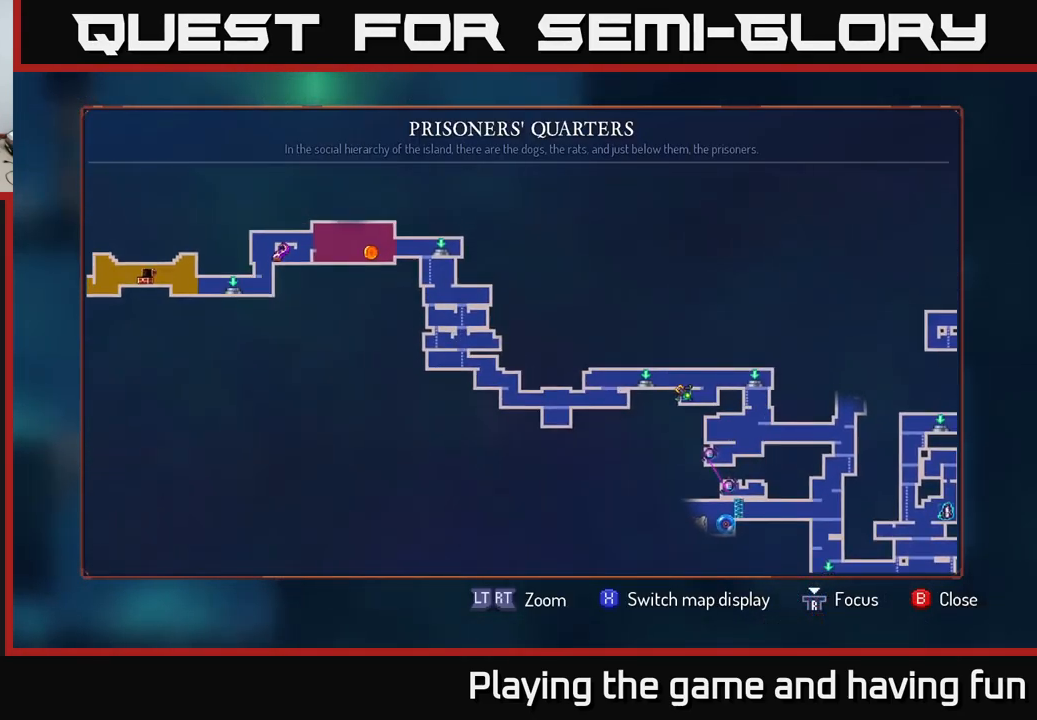
{"buttons": [], "left_stick": "center", "right_stick": "center", "events": []}
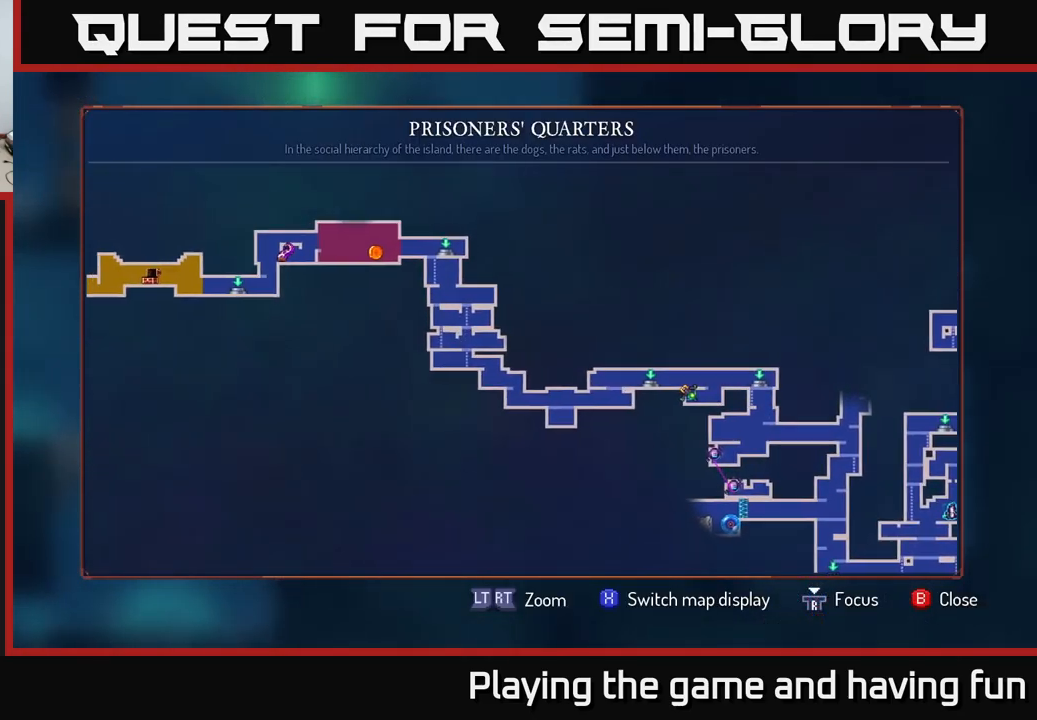
{"buttons": [], "left_stick": "center", "right_stick": "center", "events": [[33, "left_stick", "left"], [267, "left_stick", "center"]]}
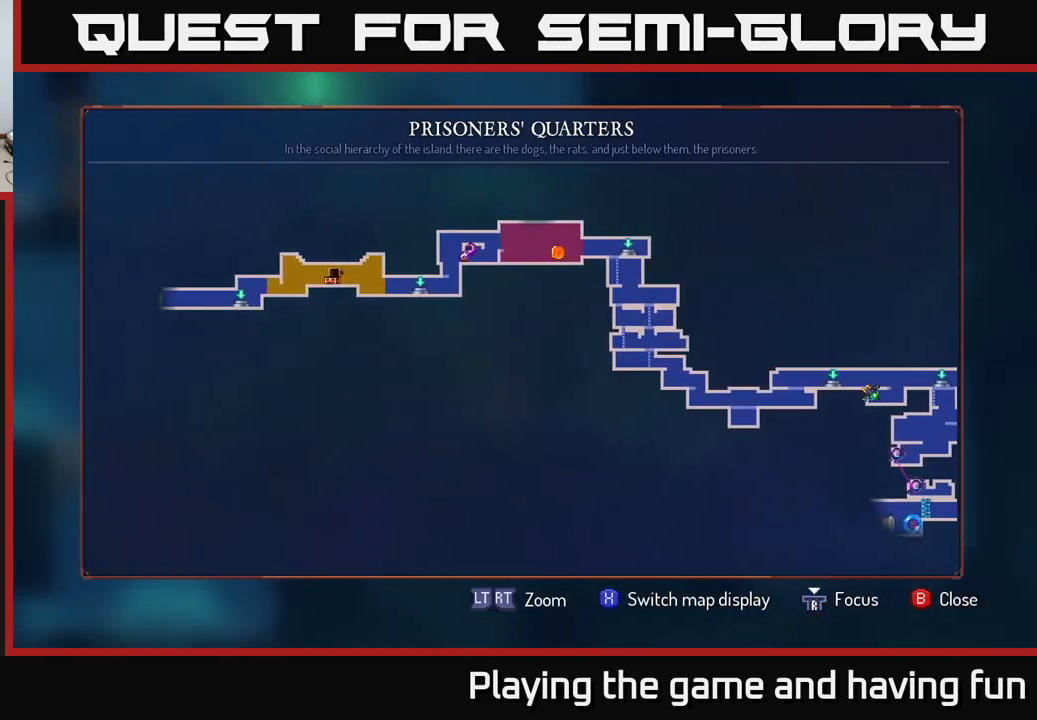
{"buttons": [], "left_stick": "center", "right_stick": "center", "events": []}
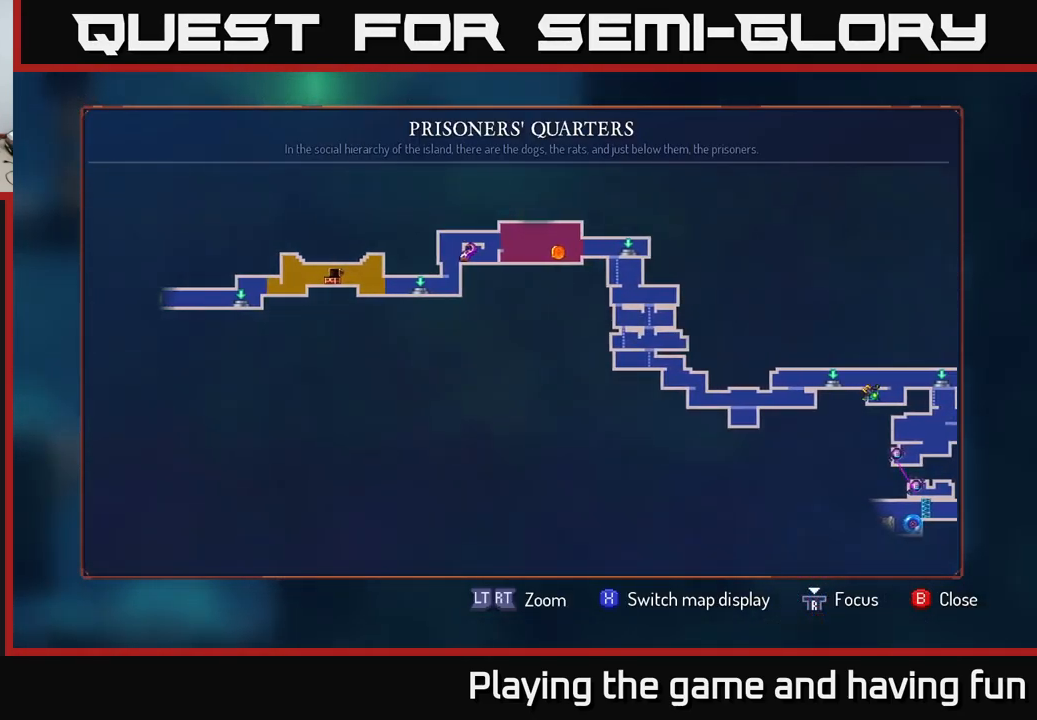
{"buttons": [], "left_stick": "center", "right_stick": "center", "events": []}
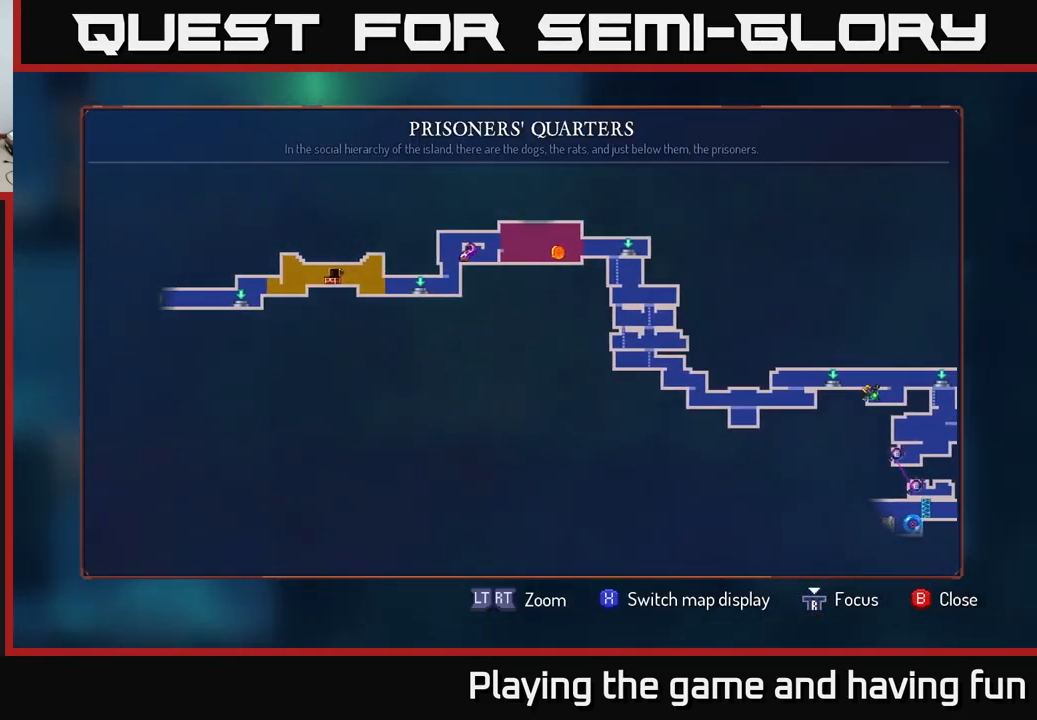
{"buttons": [], "left_stick": "right", "right_stick": "center", "events": [[233, "left_stick", "right"]]}
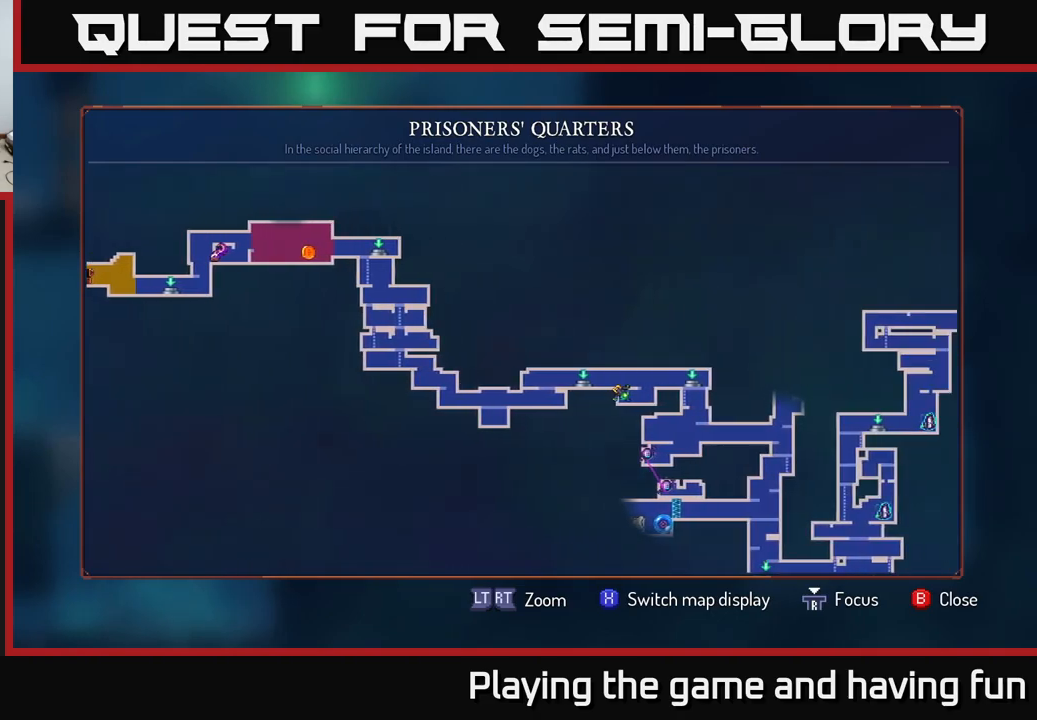
{"buttons": [], "left_stick": "center", "right_stick": "center", "events": [[384, "left_stick", "center"]]}
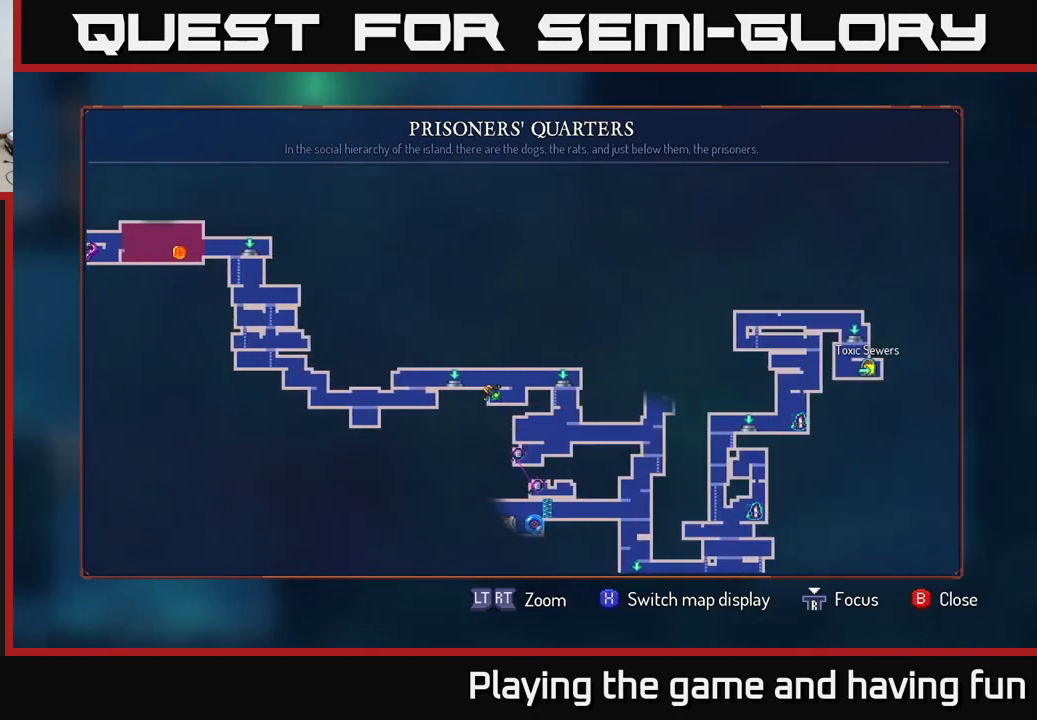
{"buttons": [], "left_stick": "center", "right_stick": "center", "events": [[134, "left_stick", "down"], [350, "left_stick", "center"]]}
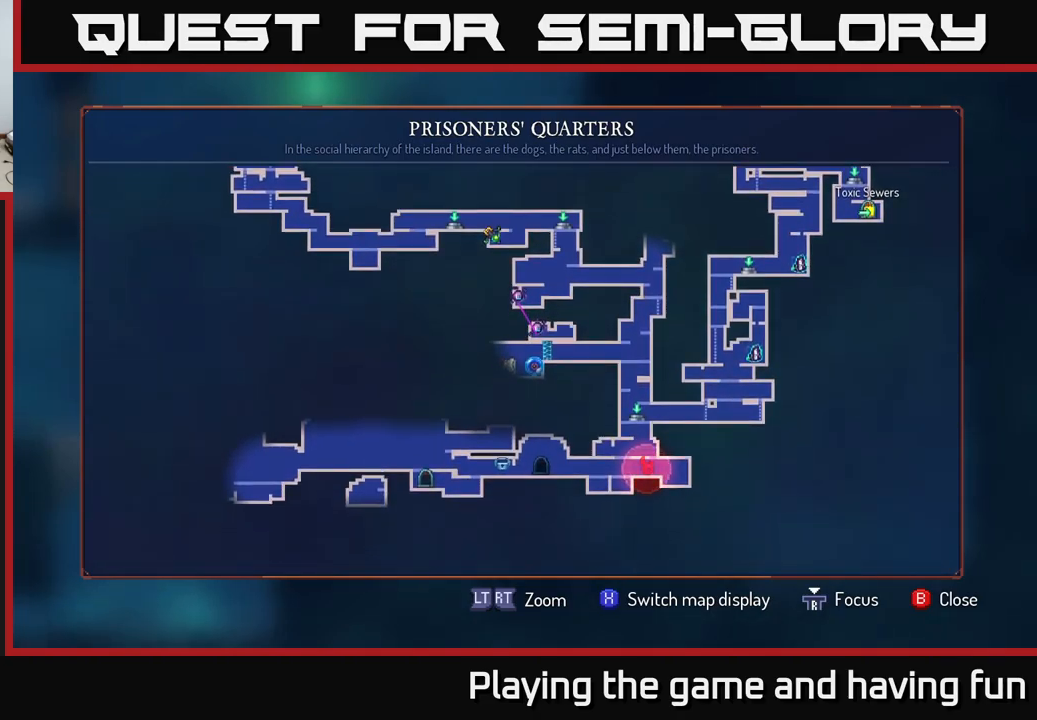
{"buttons": [], "left_stick": "center", "right_stick": "center", "events": []}
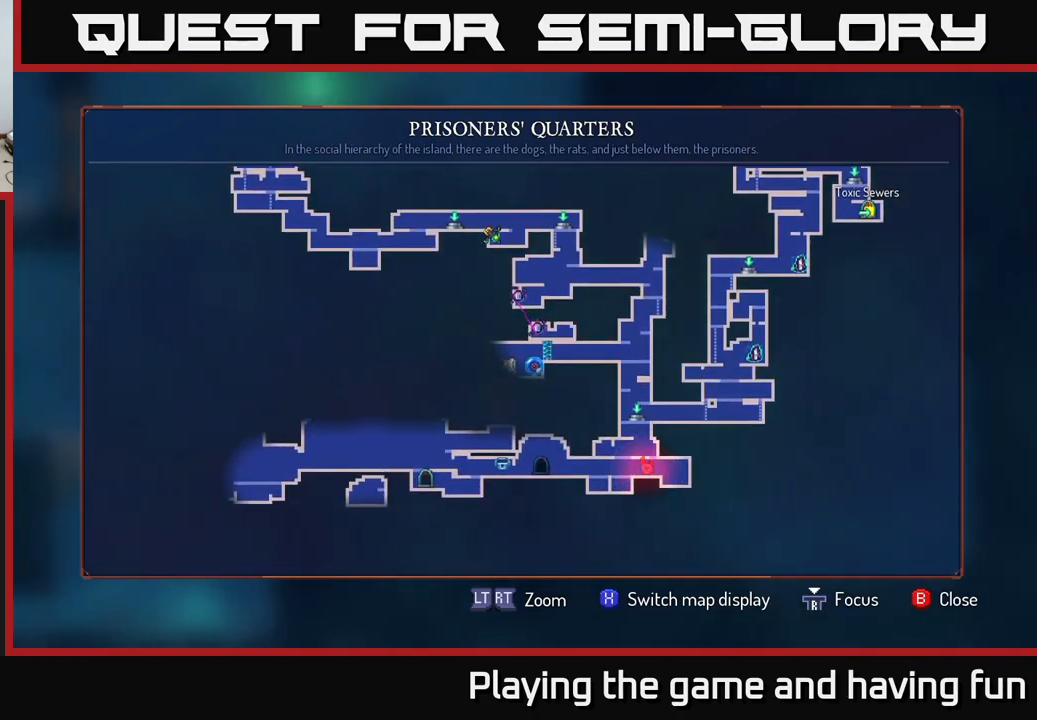
{"buttons": [], "left_stick": "up-left", "right_stick": "center", "events": [[317, "left_stick", "up-left"]]}
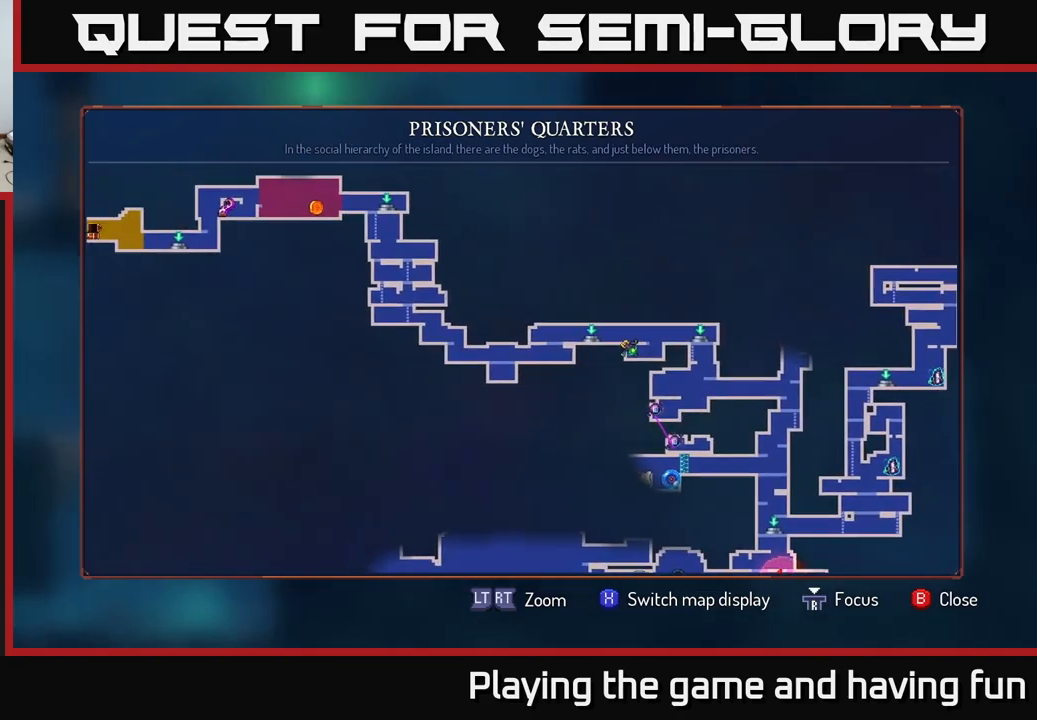
{"buttons": [], "left_stick": "center", "right_stick": "center", "events": [[317, "left_stick", "center"]]}
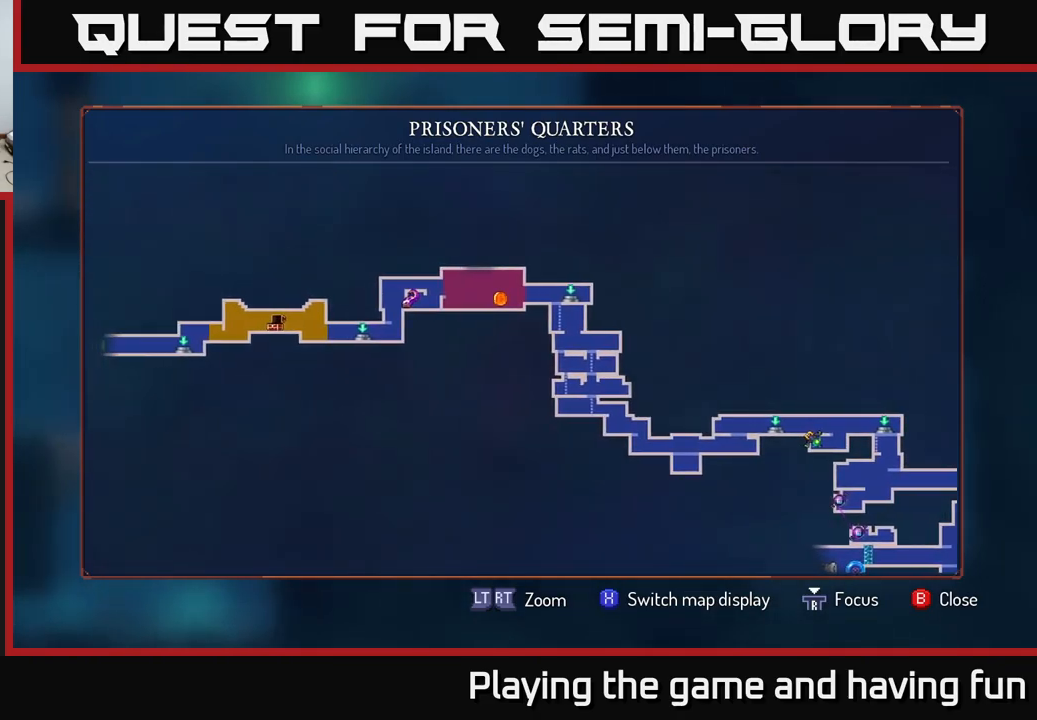
{"buttons": [], "left_stick": "center", "right_stick": "center", "events": [[134, "left_stick", "down-right"], [400, "left_stick", "center"]]}
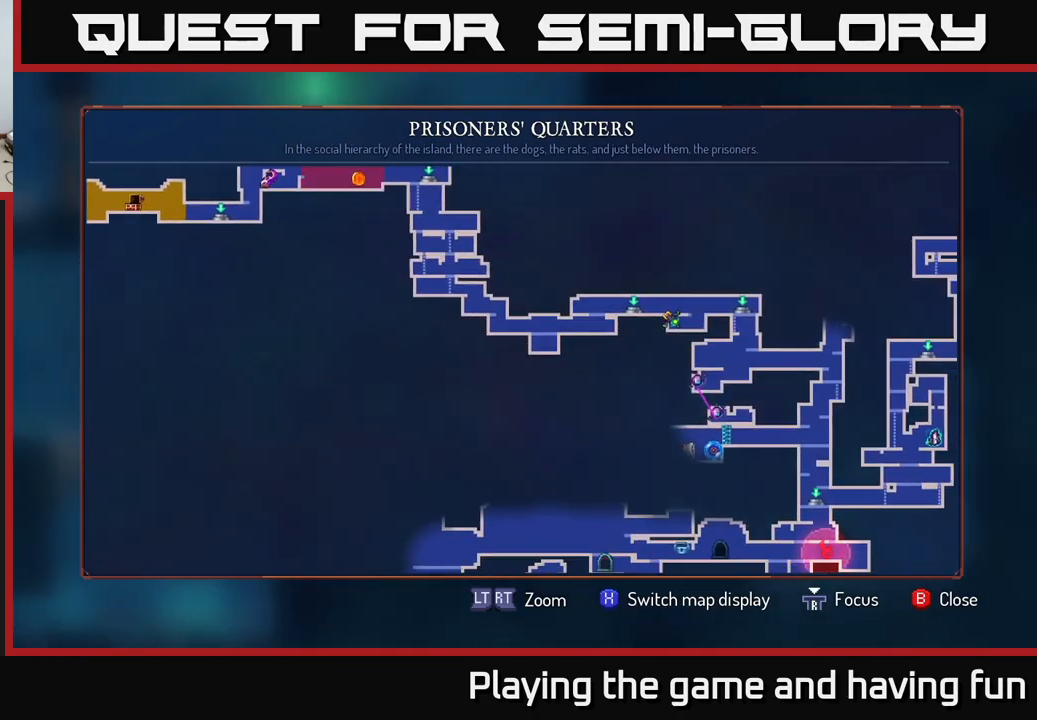
{"buttons": [], "left_stick": "center", "right_stick": "center", "events": []}
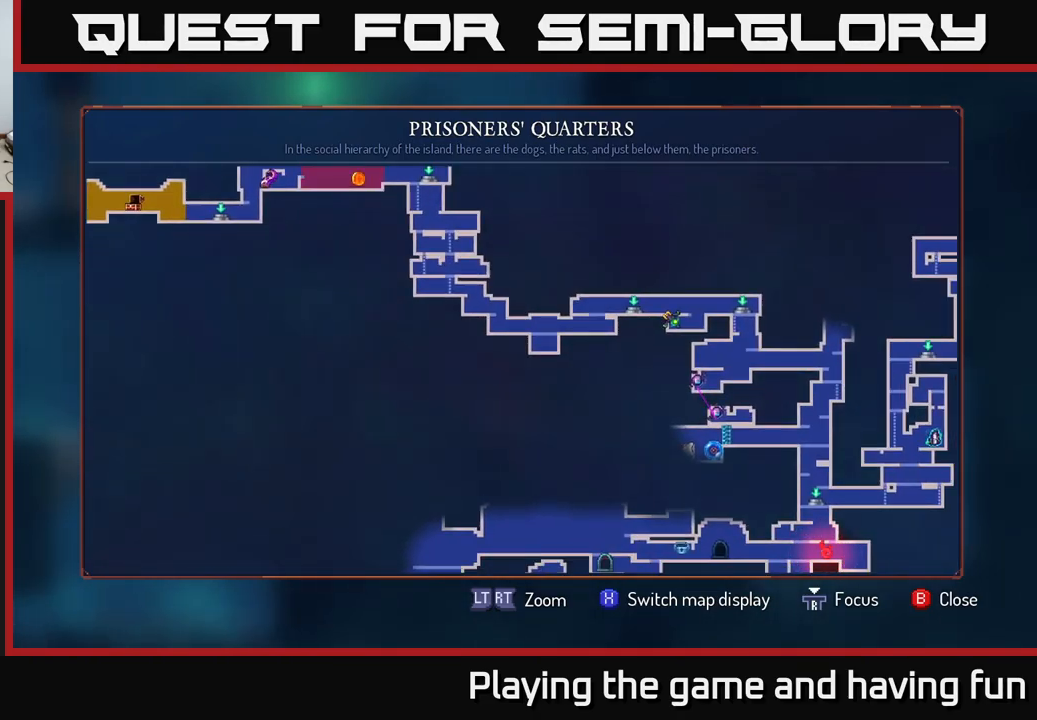
{"buttons": [], "left_stick": "center", "right_stick": "center", "events": [[334, "left_stick", "down"], [500, "left_stick", "center"]]}
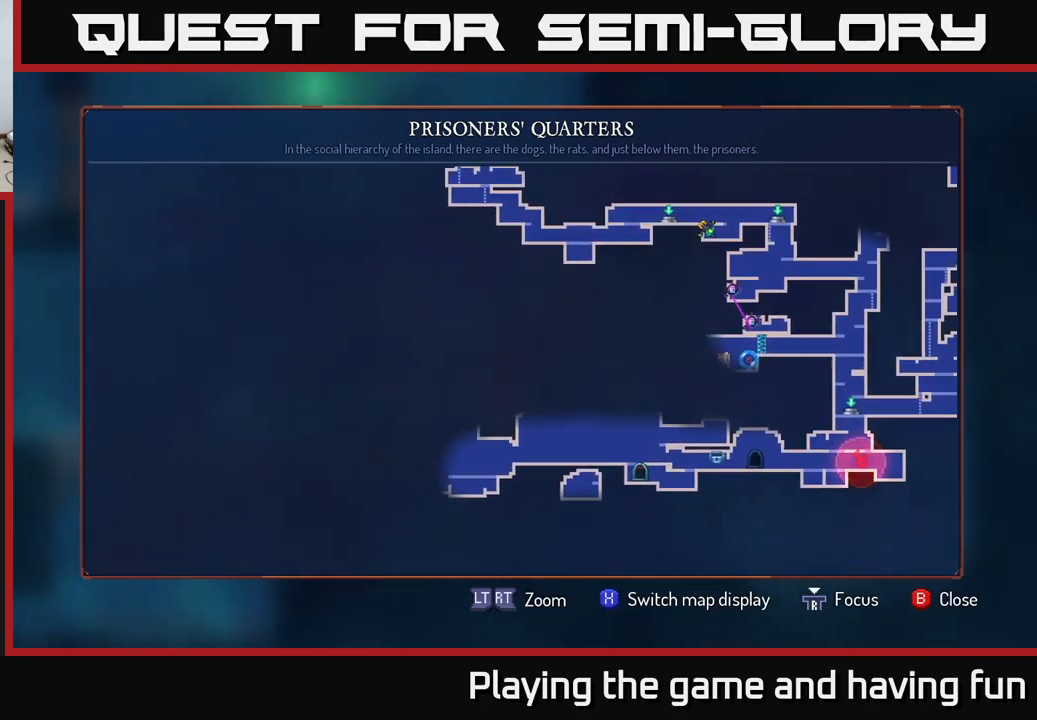
{"buttons": [], "left_stick": "right", "right_stick": "center", "events": [[317, "left_stick", "right"]]}
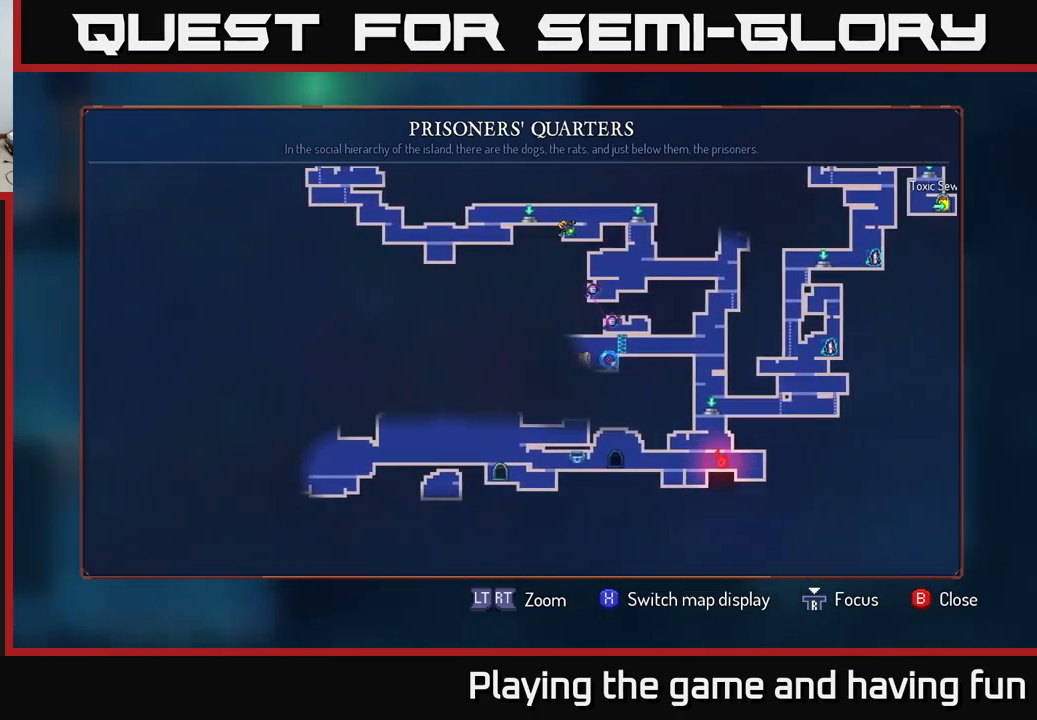
{"buttons": [], "left_stick": "center", "right_stick": "center", "events": [[100, "left_stick", "center"]]}